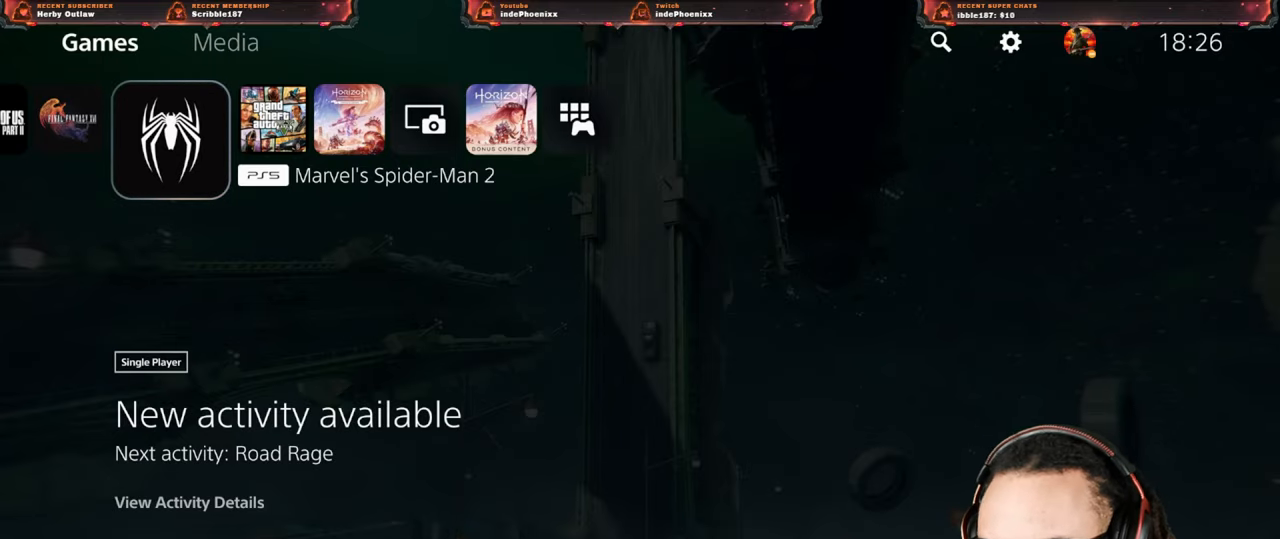
Gameplay with a controller (PlayStation layout); each line is a JSON object with the inputs held at the frame after it. "events" lists button and stick changes between this image and that frame as [ms after this image, input, new state], when the widget could be followed in between.
{"buttons": ["DPAD_LEFT"], "left_stick": "center", "right_stick": "center", "events": [[217, "DPAD_LEFT", "down"]]}
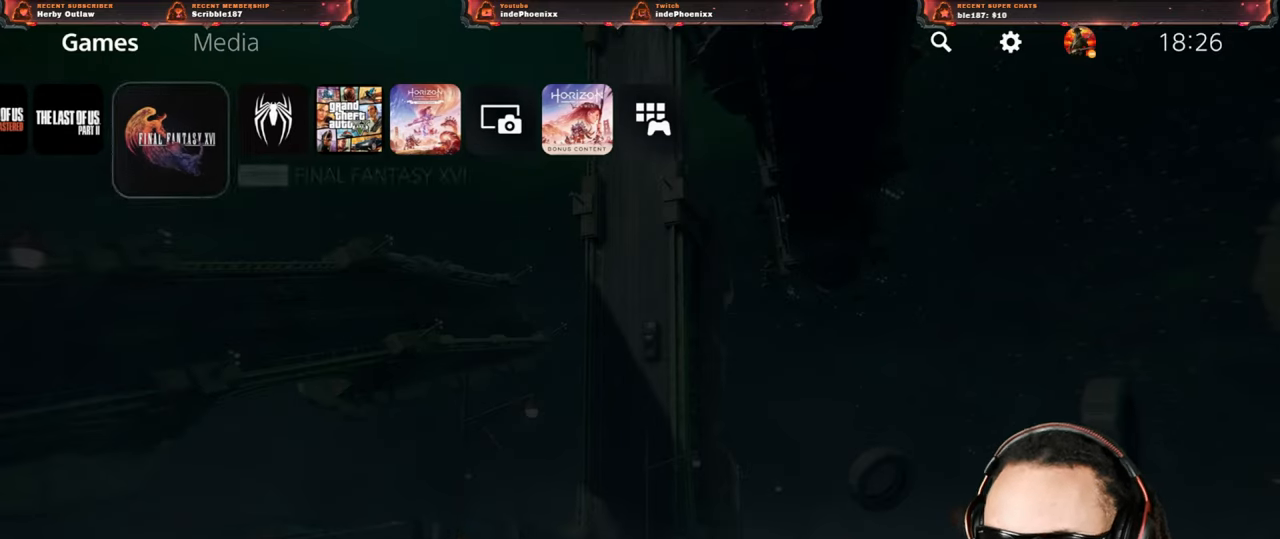
{"buttons": [], "left_stick": "center", "right_stick": "center", "events": [[217, "DPAD_LEFT", "up"], [400, "DPAD_RIGHT", "down"], [467, "DPAD_RIGHT", "up"]]}
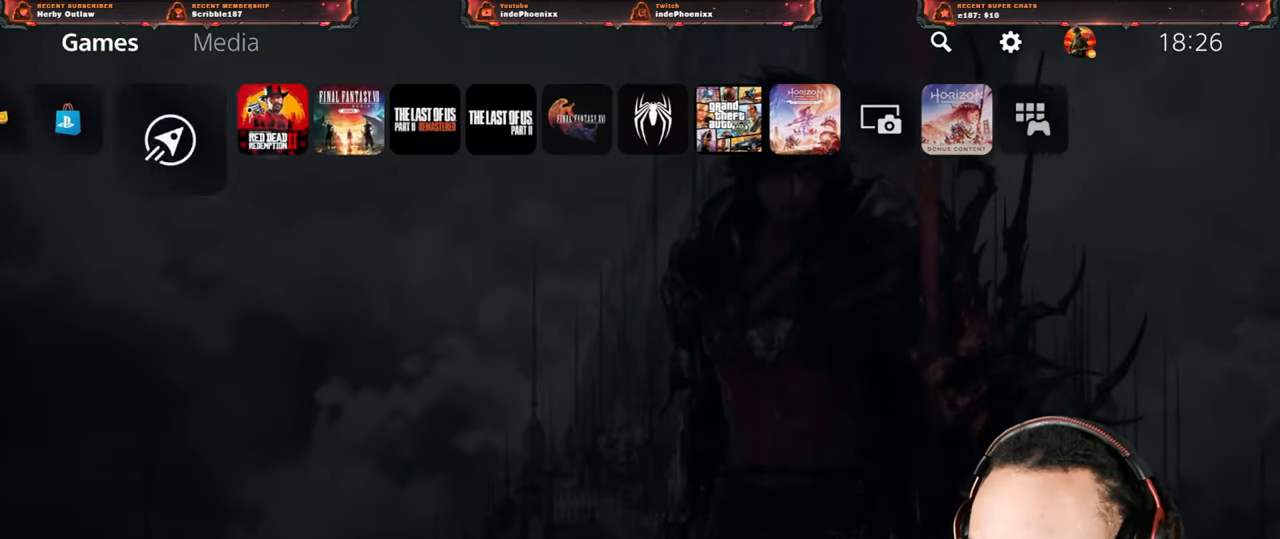
{"buttons": [], "left_stick": "center", "right_stick": "center", "events": [[200, "CROSS", "down"], [267, "CROSS", "up"]]}
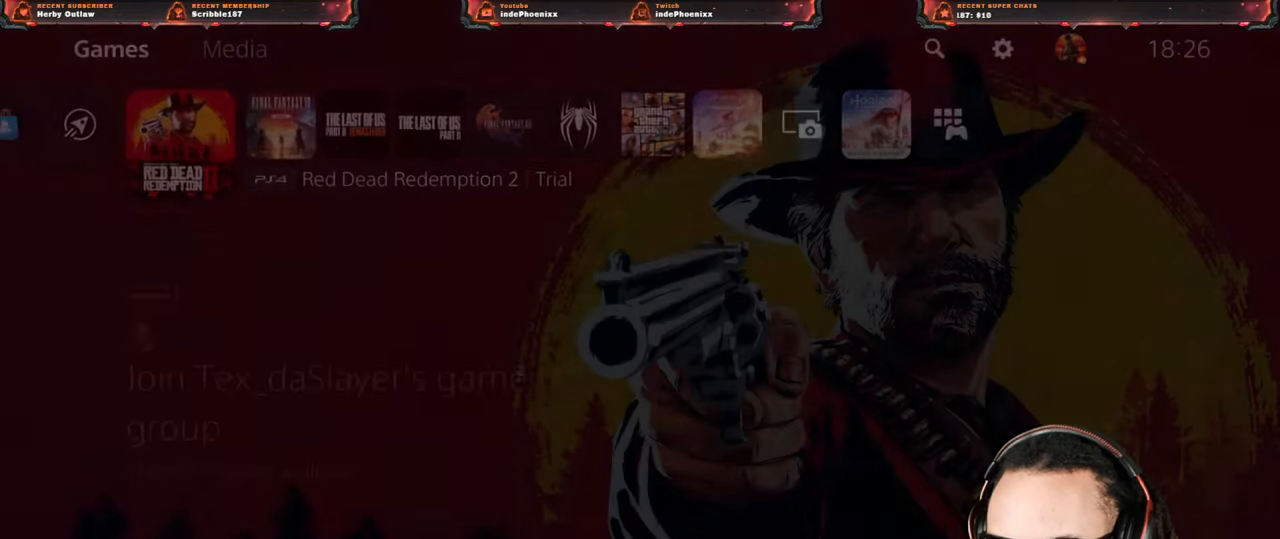
{"buttons": [], "left_stick": "center", "right_stick": "center", "events": []}
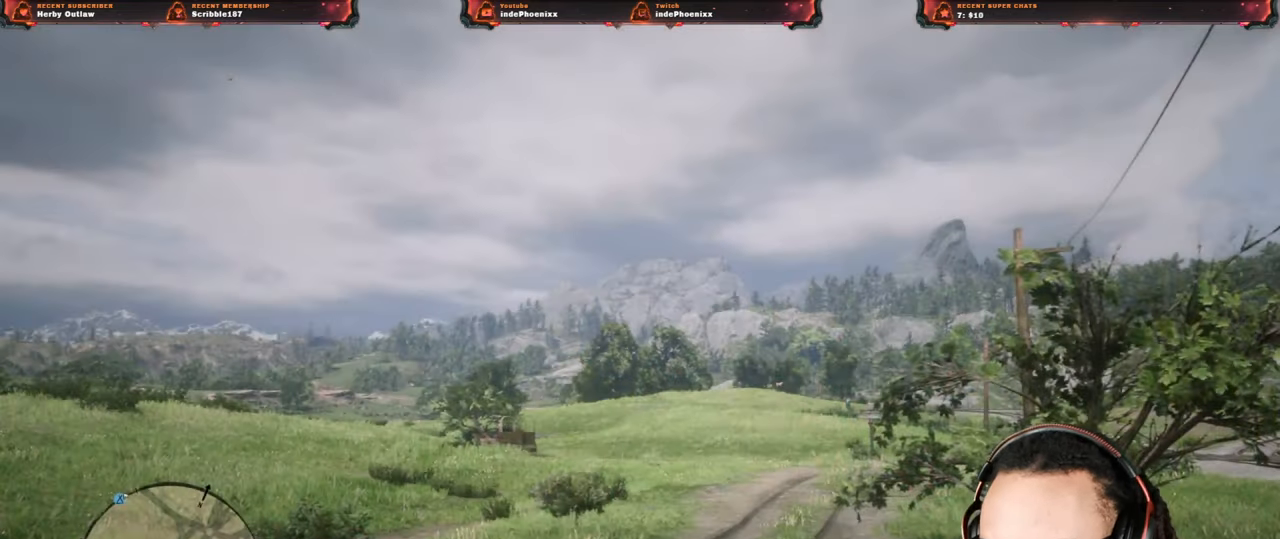
{"buttons": [], "left_stick": "center", "right_stick": "center", "events": []}
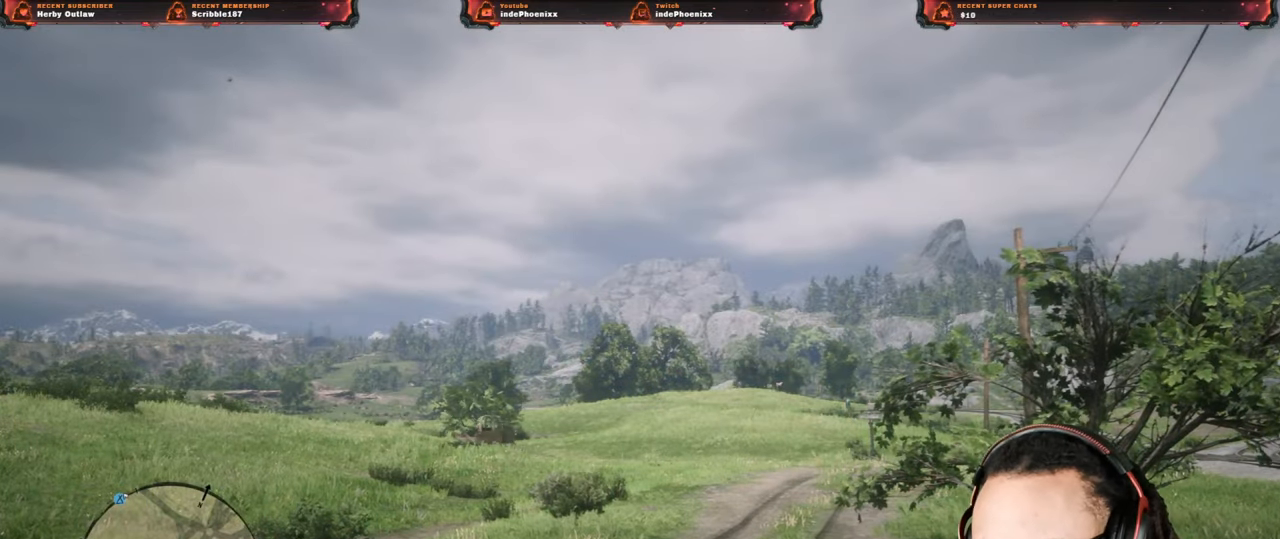
{"buttons": [], "left_stick": "center", "right_stick": "right", "events": [[367, "right_stick", "right"]]}
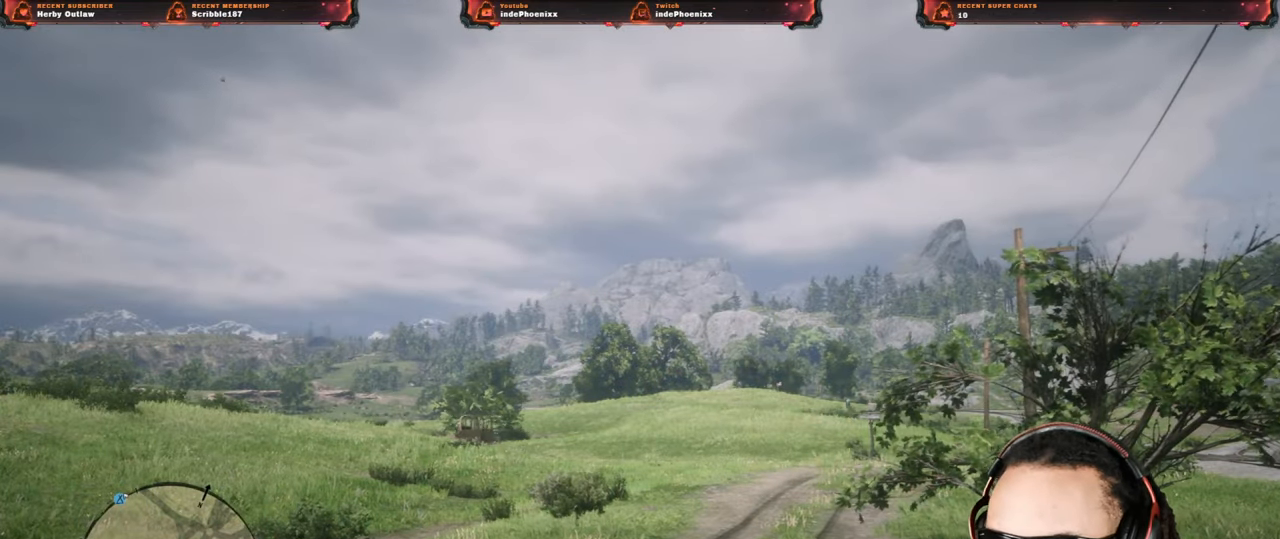
{"buttons": [], "left_stick": "center", "right_stick": "center", "events": [[383, "right_stick", "center"]]}
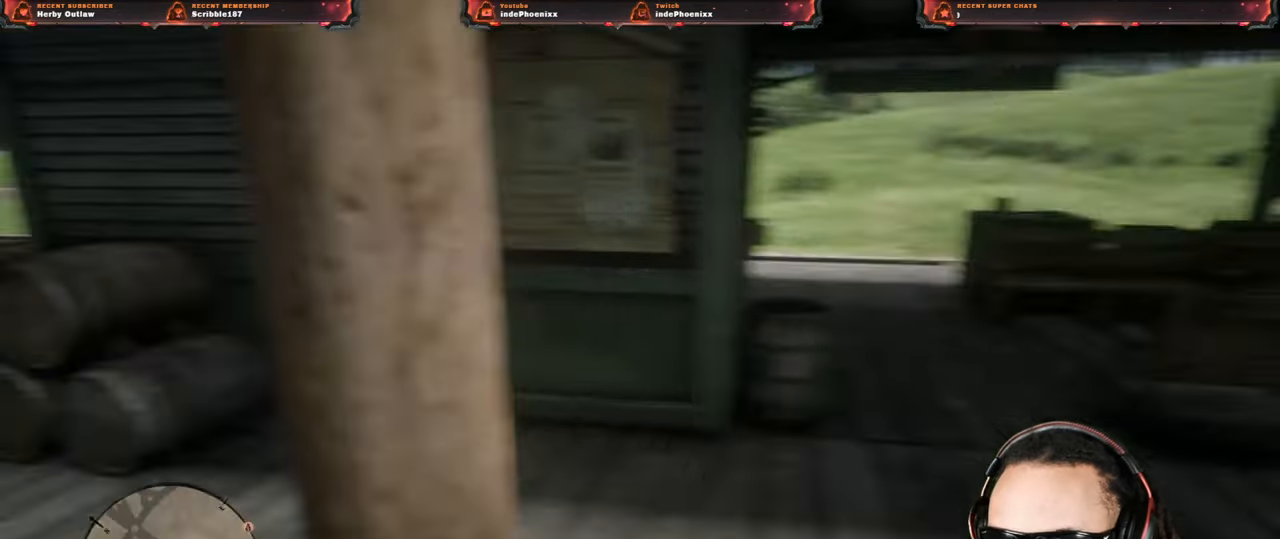
{"buttons": [], "left_stick": "up-right", "right_stick": "center", "events": [[283, "left_stick", "up-right"]]}
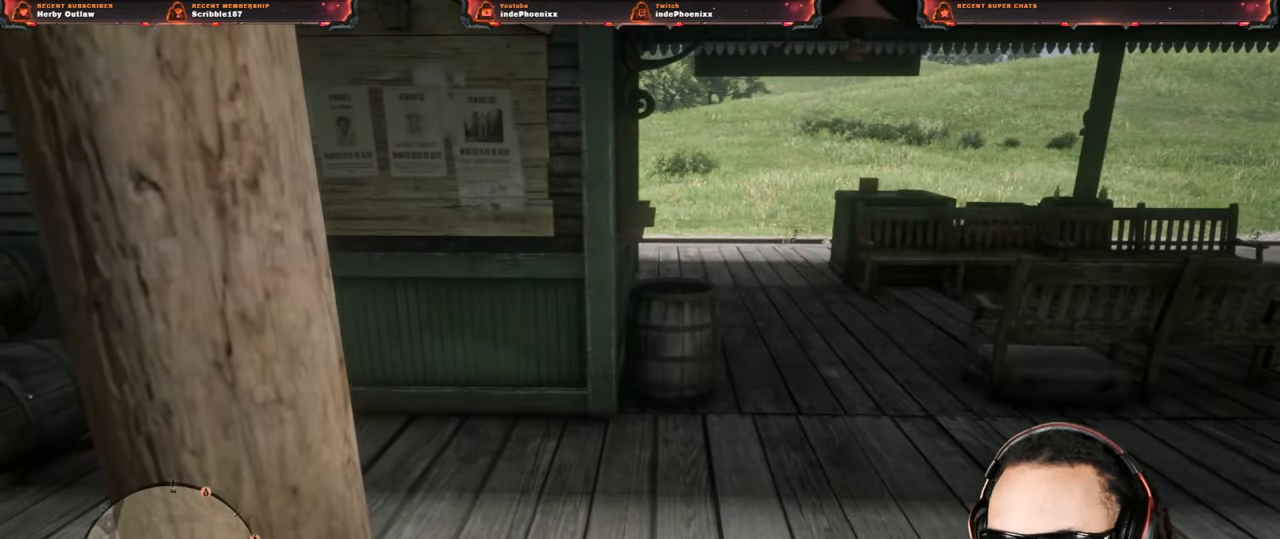
{"buttons": [], "left_stick": "up-right", "right_stick": "center", "events": [[67, "DPAD_LEFT", "down"], [133, "DPAD_LEFT", "up"]]}
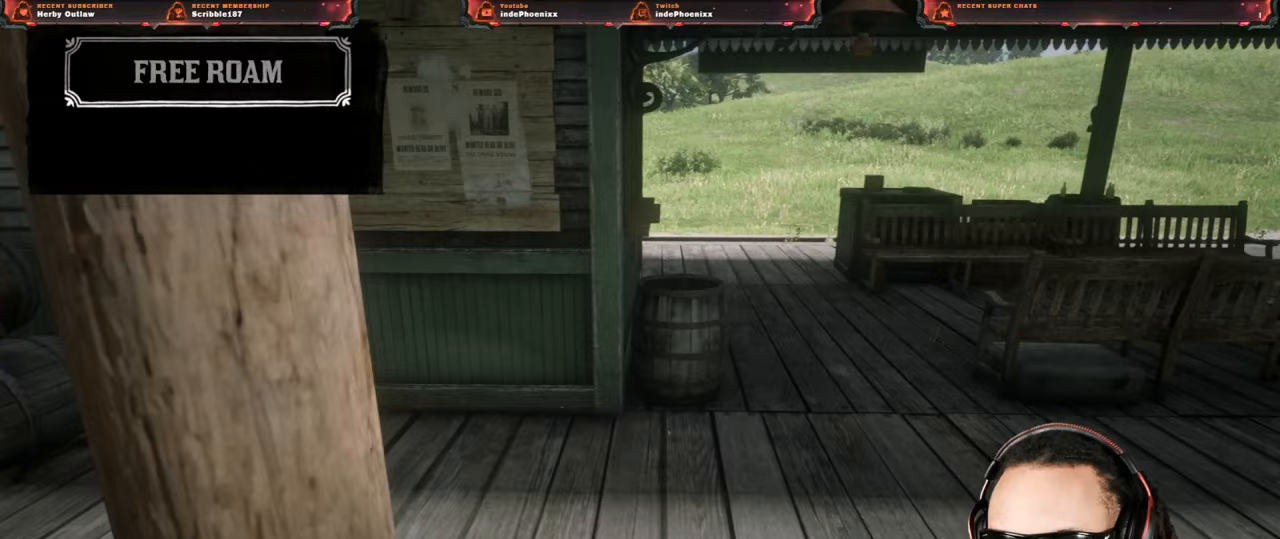
{"buttons": [], "left_stick": "left", "right_stick": "center", "events": [[183, "CROSS", "down"], [267, "CROSS", "up"], [317, "left_stick", "up-left"], [383, "left_stick", "left"]]}
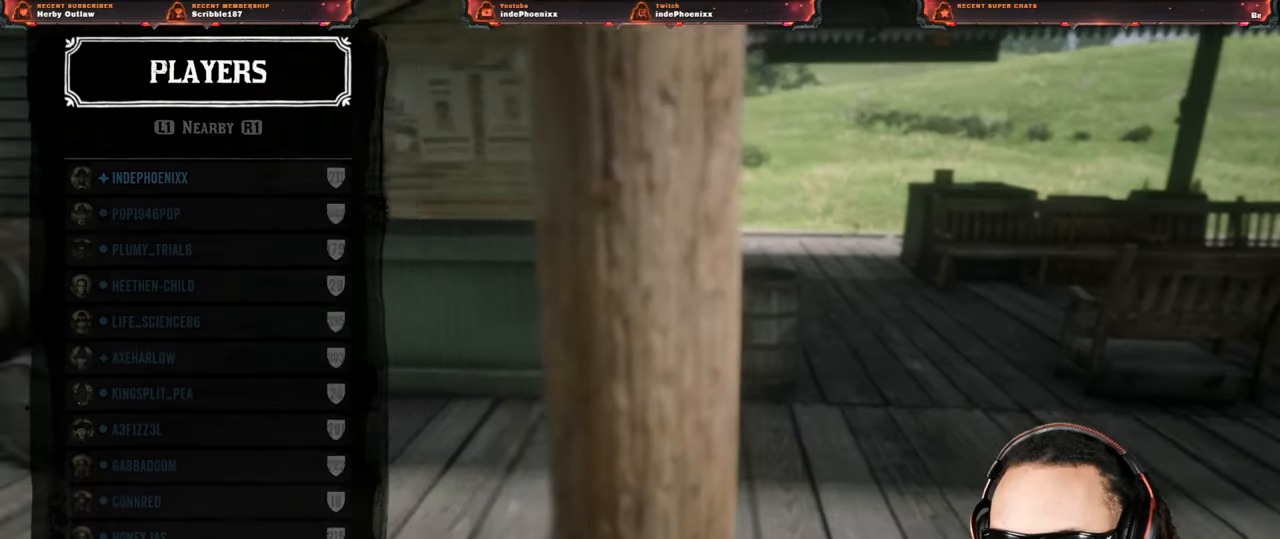
{"buttons": [], "left_stick": "center", "right_stick": "center", "events": [[167, "left_stick", "up-left"], [317, "left_stick", "center"]]}
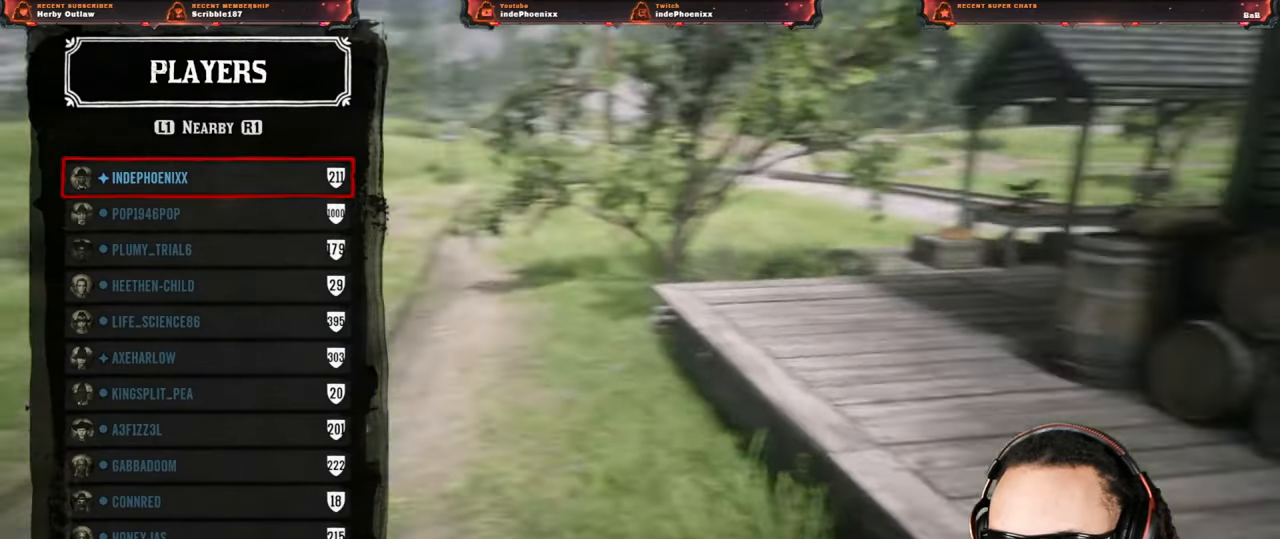
{"buttons": [], "left_stick": "right", "right_stick": "center", "events": [[250, "left_stick", "right"]]}
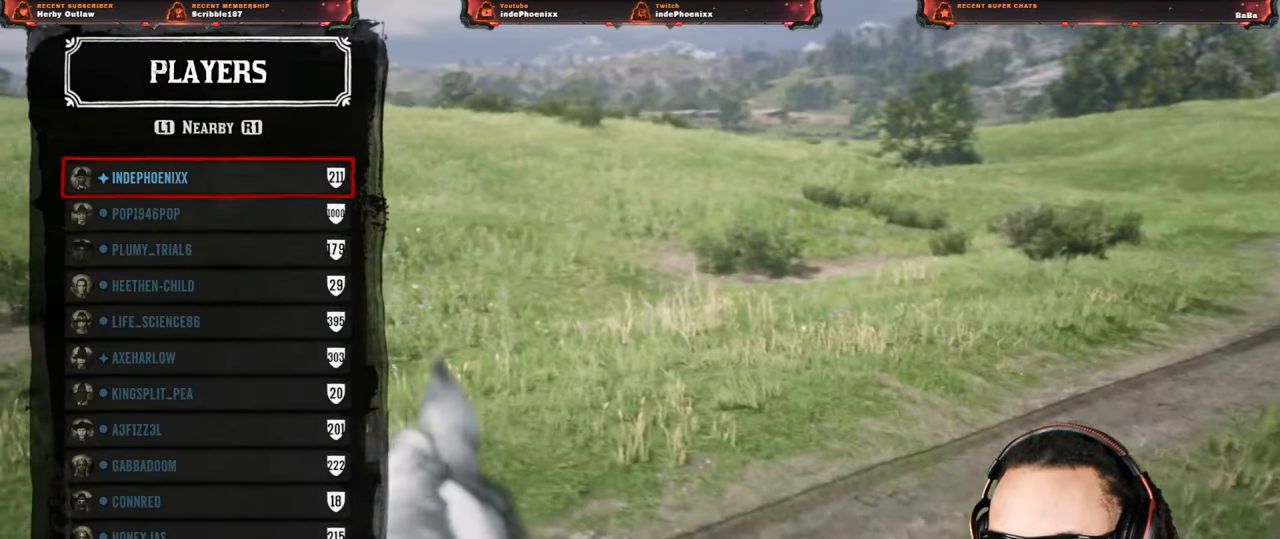
{"buttons": [], "left_stick": "right", "right_stick": "center", "events": []}
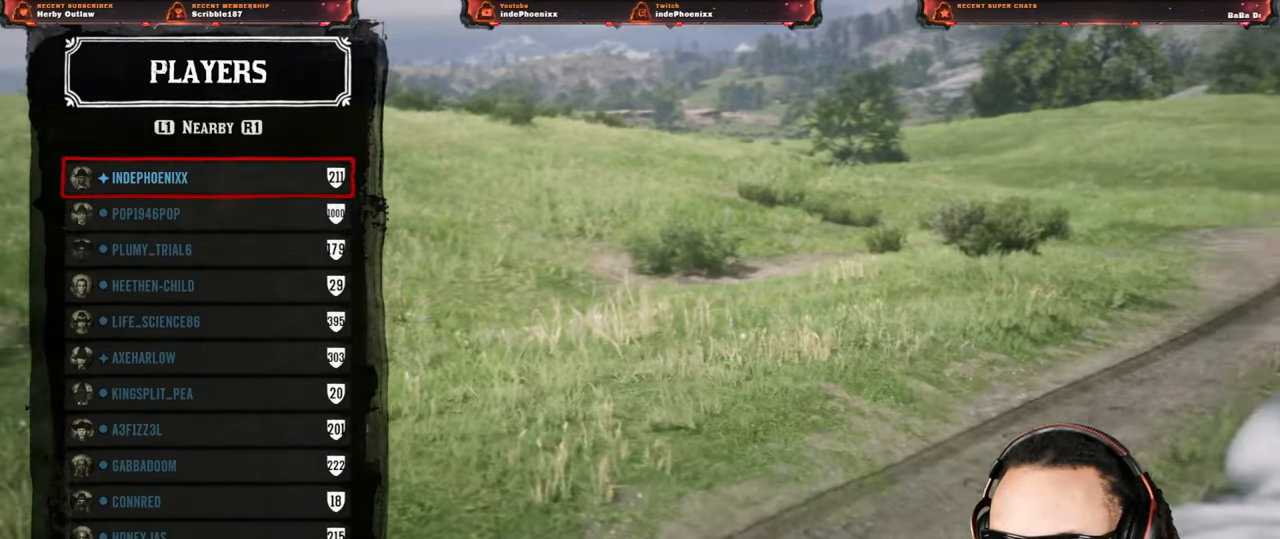
{"buttons": [], "left_stick": "up", "right_stick": "center", "events": [[183, "left_stick", "up-right"], [283, "L1", "down"], [283, "left_stick", "up"], [350, "L1", "up"], [450, "L1", "down"], [483, "L1", "up"]]}
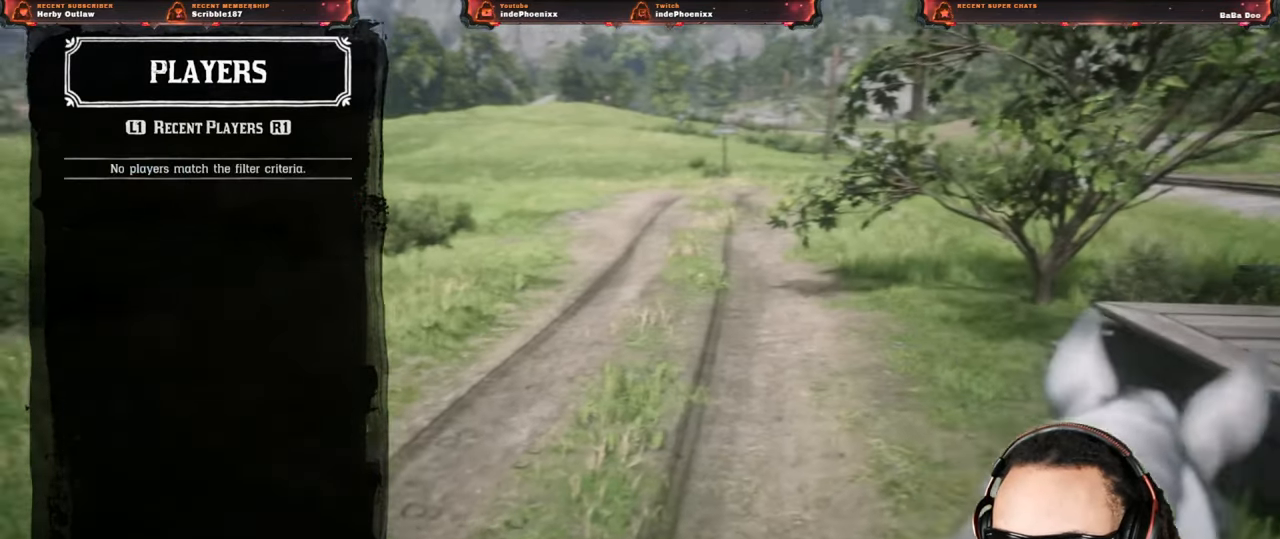
{"buttons": [], "left_stick": "up-right", "right_stick": "center", "events": [[67, "L1", "down"], [133, "L1", "up"], [317, "left_stick", "up-right"]]}
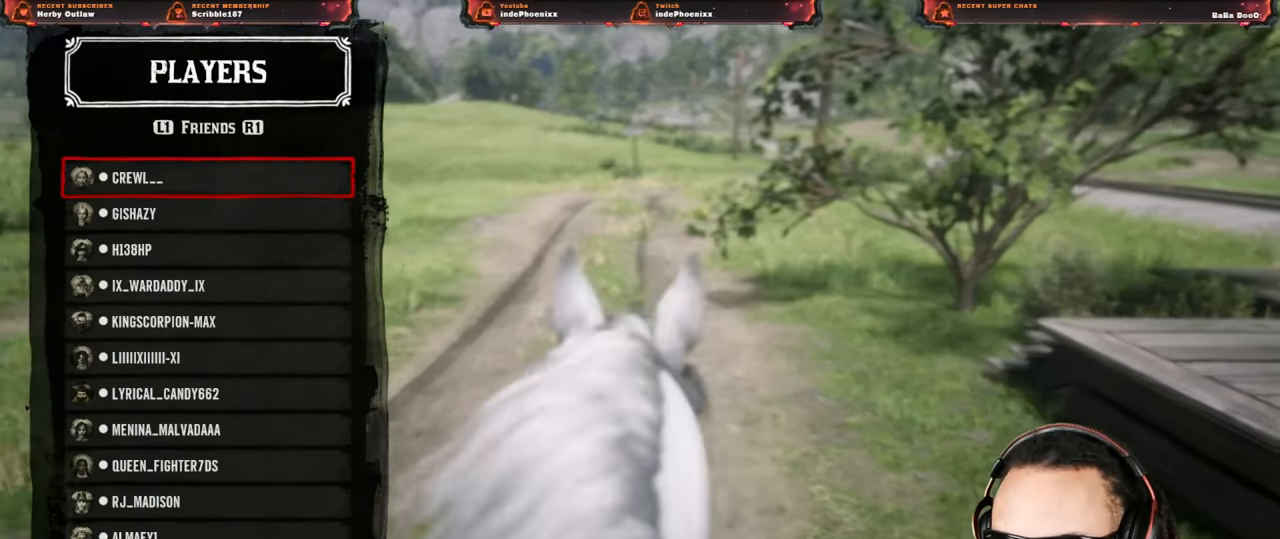
{"buttons": [], "left_stick": "center", "right_stick": "center", "events": [[317, "left_stick", "center"]]}
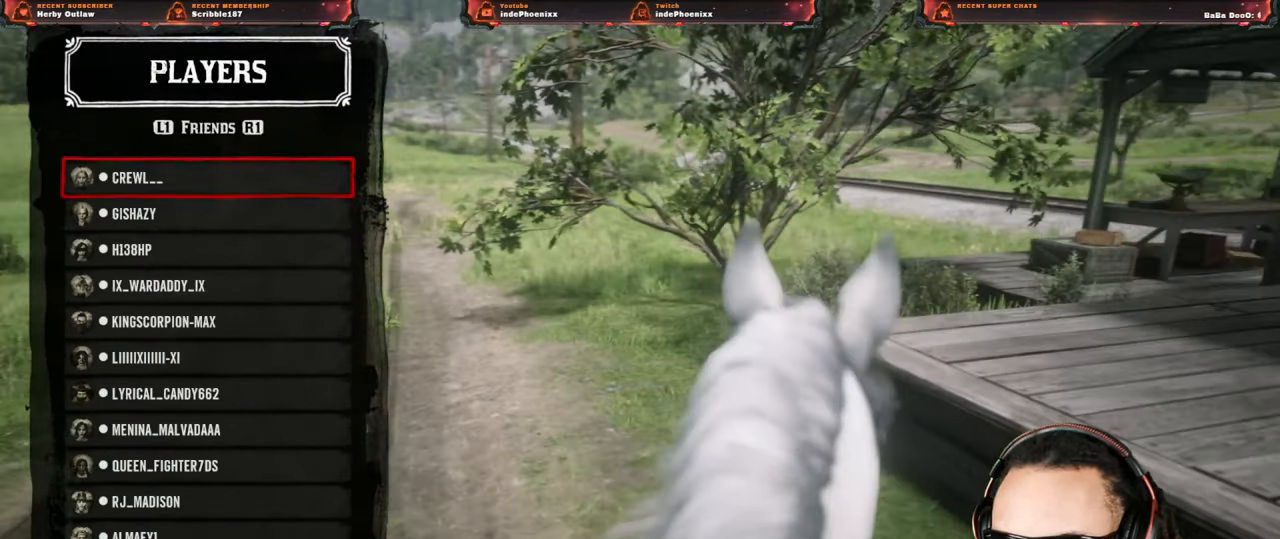
{"buttons": [], "left_stick": "center", "right_stick": "center", "events": [[367, "DPAD_RIGHT", "down"], [400, "DPAD_RIGHT", "up"]]}
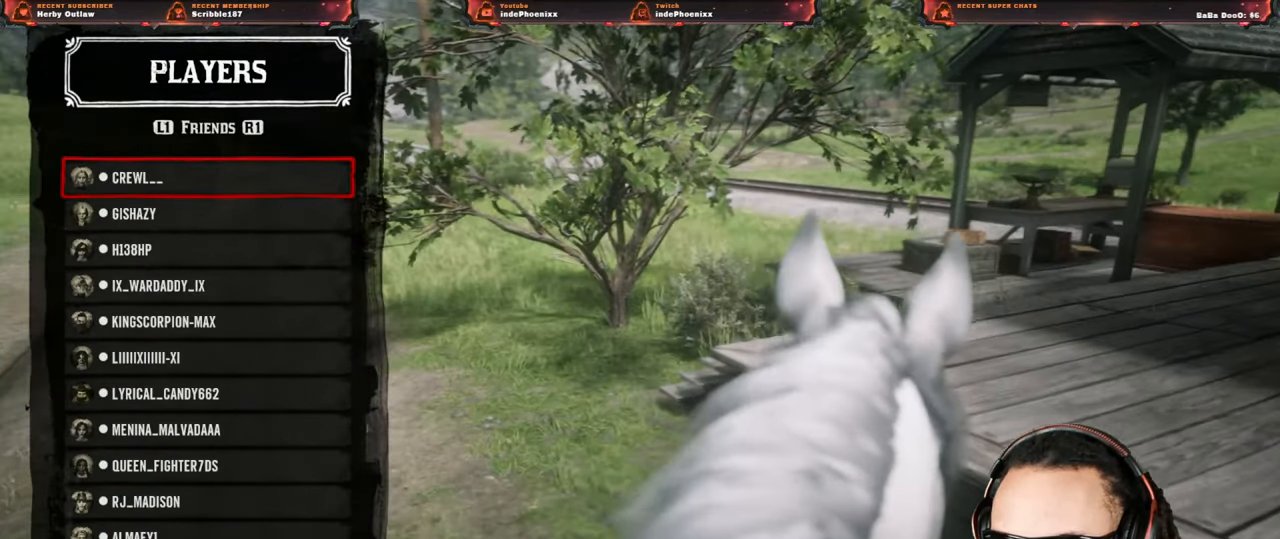
{"buttons": [], "left_stick": "center", "right_stick": "center", "events": [[17, "DPAD_RIGHT", "down"], [50, "DPAD_RIGHT", "up"], [167, "DPAD_RIGHT", "down"], [233, "DPAD_RIGHT", "up"]]}
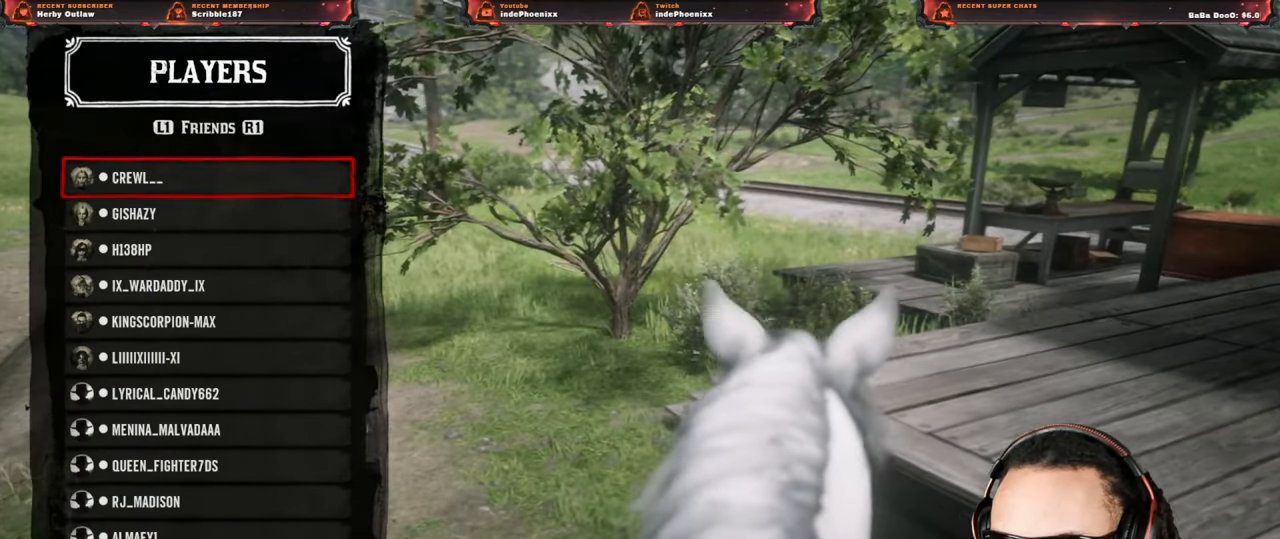
{"buttons": [], "left_stick": "center", "right_stick": "center", "events": [[100, "DPAD_LEFT", "down"], [167, "DPAD_LEFT", "up"]]}
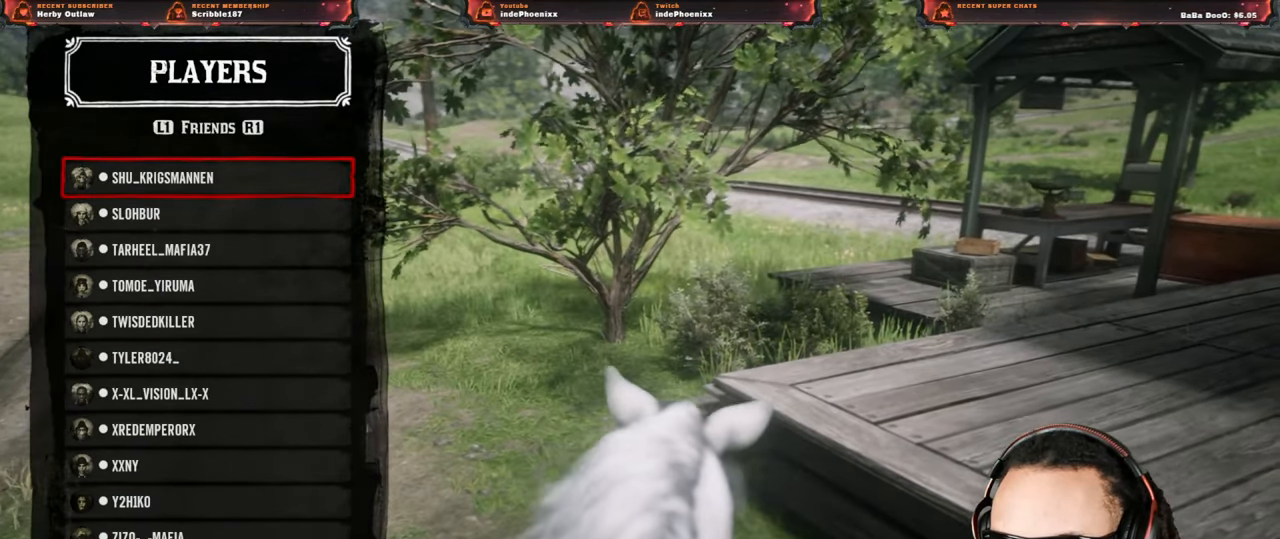
{"buttons": [], "left_stick": "center", "right_stick": "center", "events": [[233, "DPAD_LEFT", "down"], [267, "DPAD_LEFT", "up"]]}
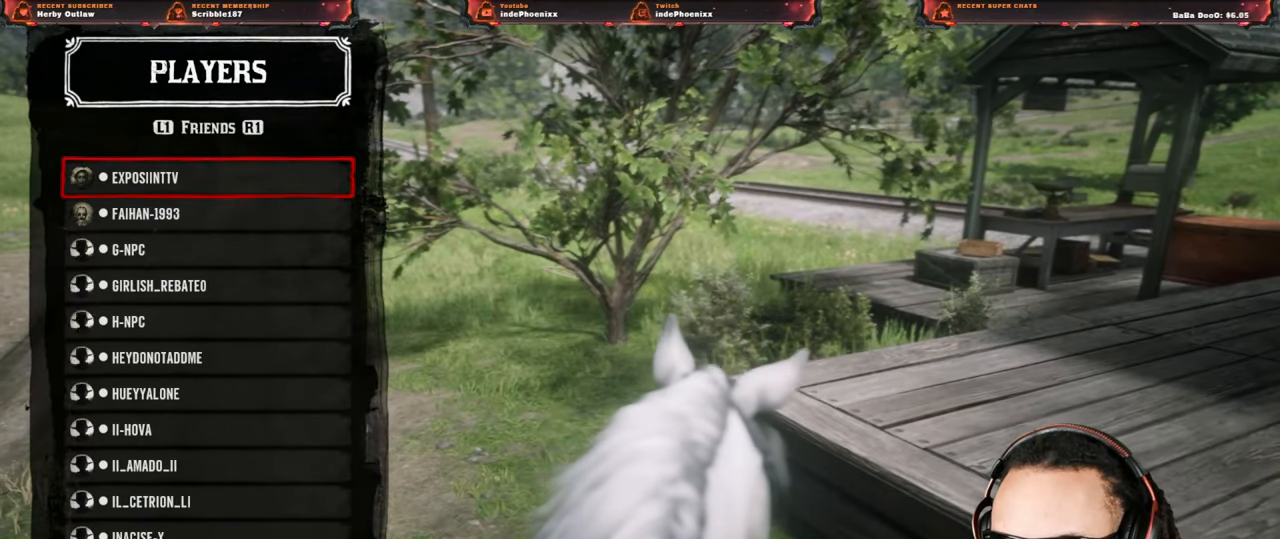
{"buttons": [], "left_stick": "center", "right_stick": "center", "events": [[33, "DPAD_DOWN", "down"], [83, "DPAD_DOWN", "up"], [167, "DPAD_DOWN", "down"], [250, "DPAD_DOWN", "up"], [383, "DPAD_UP", "down"], [433, "CROSS", "down"], [467, "DPAD_UP", "up"], [483, "CROSS", "up"]]}
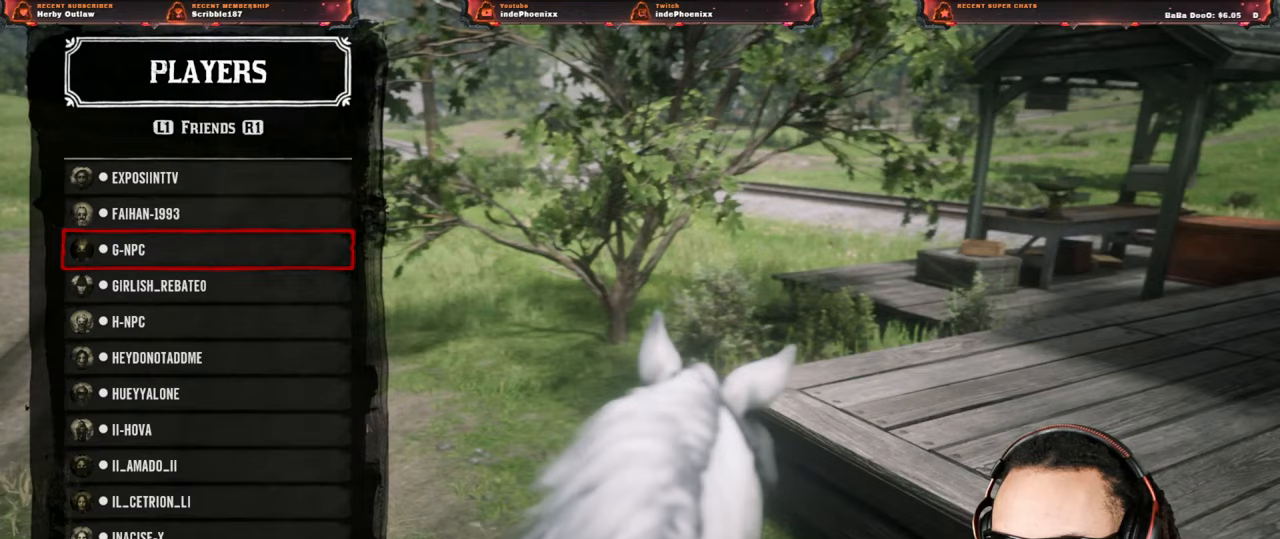
{"buttons": [], "left_stick": "center", "right_stick": "center", "events": []}
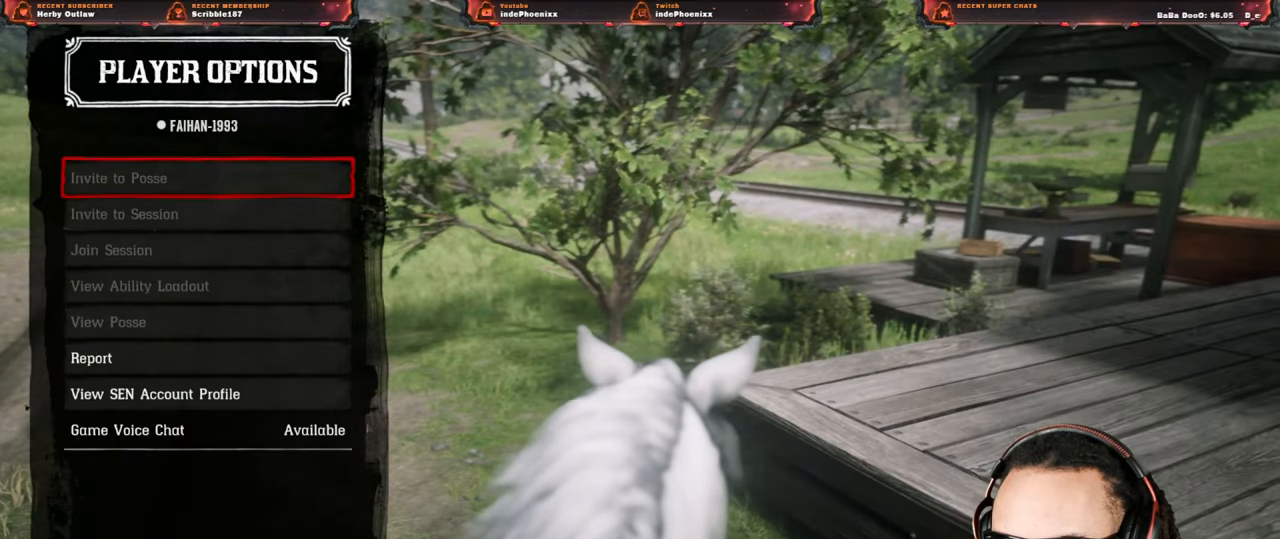
{"buttons": ["CROSS"], "left_stick": "center", "right_stick": "center", "events": [[100, "DPAD_DOWN", "down"], [167, "DPAD_DOWN", "up"], [250, "DPAD_DOWN", "down"], [333, "DPAD_DOWN", "up"], [500, "CROSS", "down"]]}
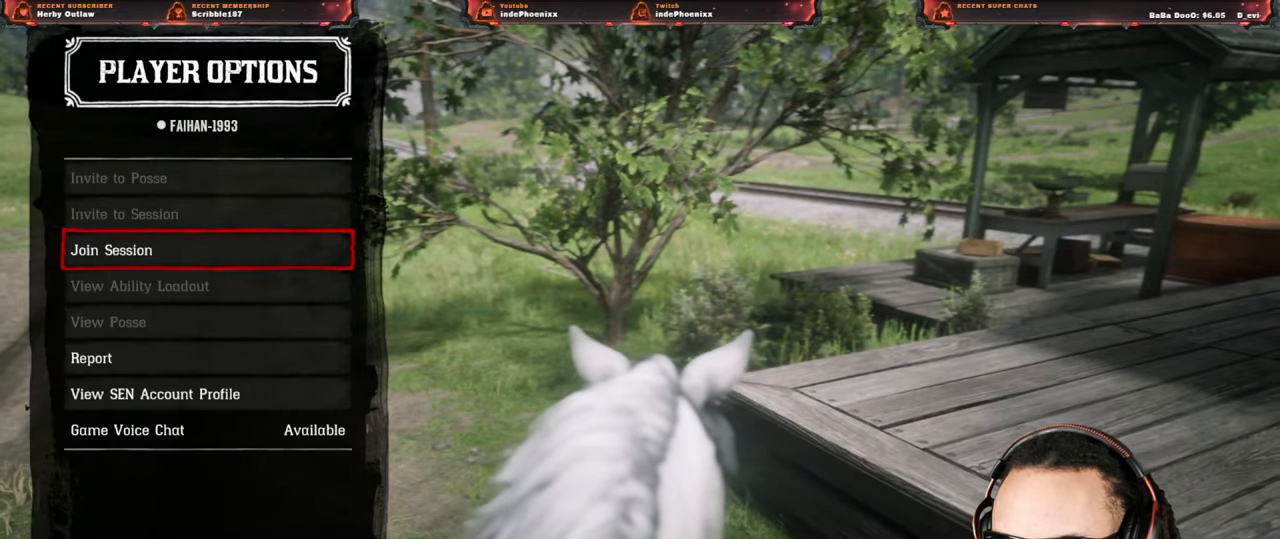
{"buttons": [], "left_stick": "center", "right_stick": "center", "events": [[33, "CROSS", "up"], [117, "CROSS", "down"], [167, "CROSS", "up"], [233, "CROSS", "down"], [283, "CROSS", "up"]]}